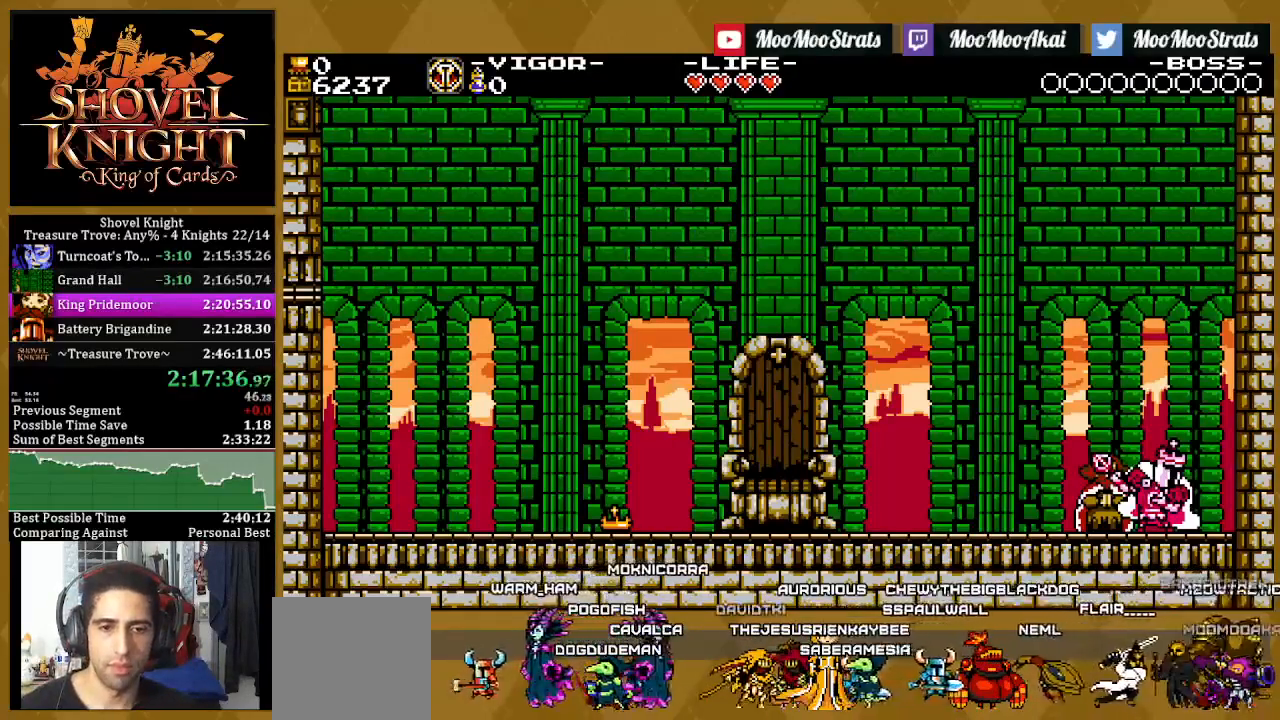
Gameplay with a controller (PlayStation layout); each line is a JSON object with the inputs held at the frame after it. "events" lists button and stick changes between this image and that frame as [ms after this image, input, new state], when the widget could be followed in between. Not read: START.
{"buttons": ["L1"], "left_stick": "center", "right_stick": "center", "events": [[267, "L1", "down"], [367, "L1", "up"], [433, "L1", "down"]]}
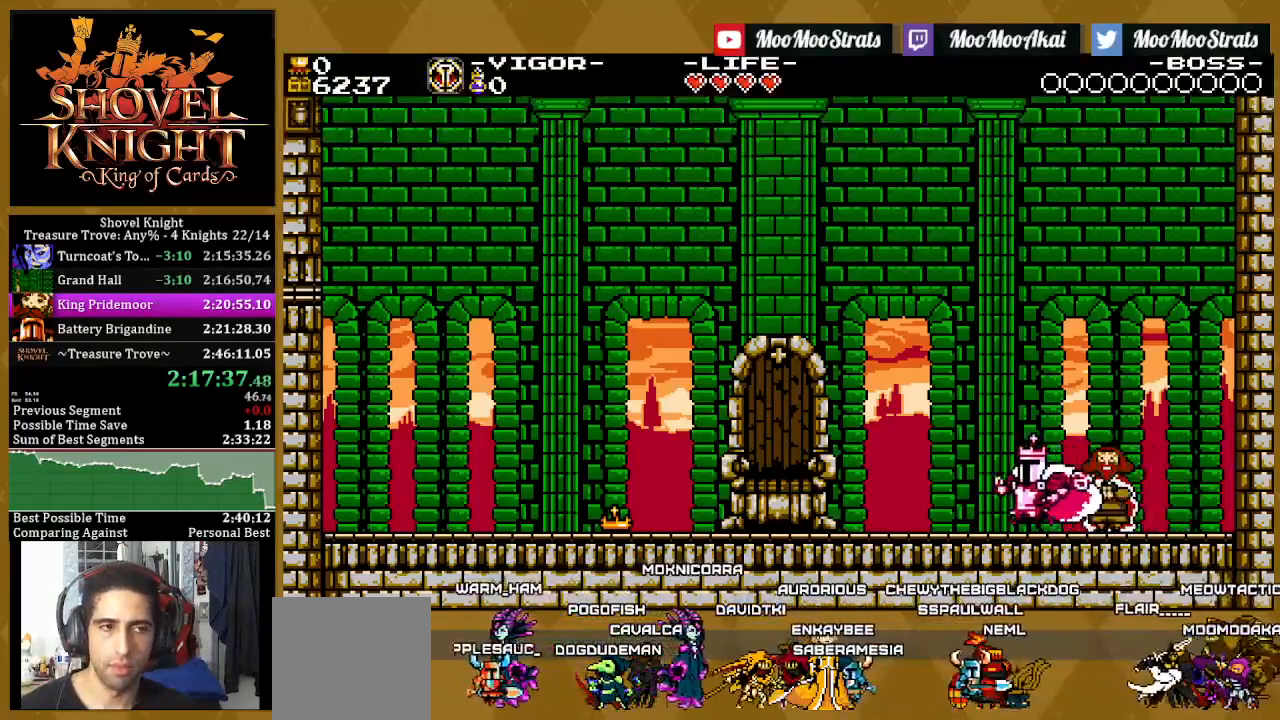
{"buttons": ["L1"], "left_stick": "center", "right_stick": "center", "events": [[33, "L1", "up"], [100, "L1", "down"], [217, "L1", "up"], [283, "L1", "down"], [383, "L1", "up"], [467, "L1", "down"]]}
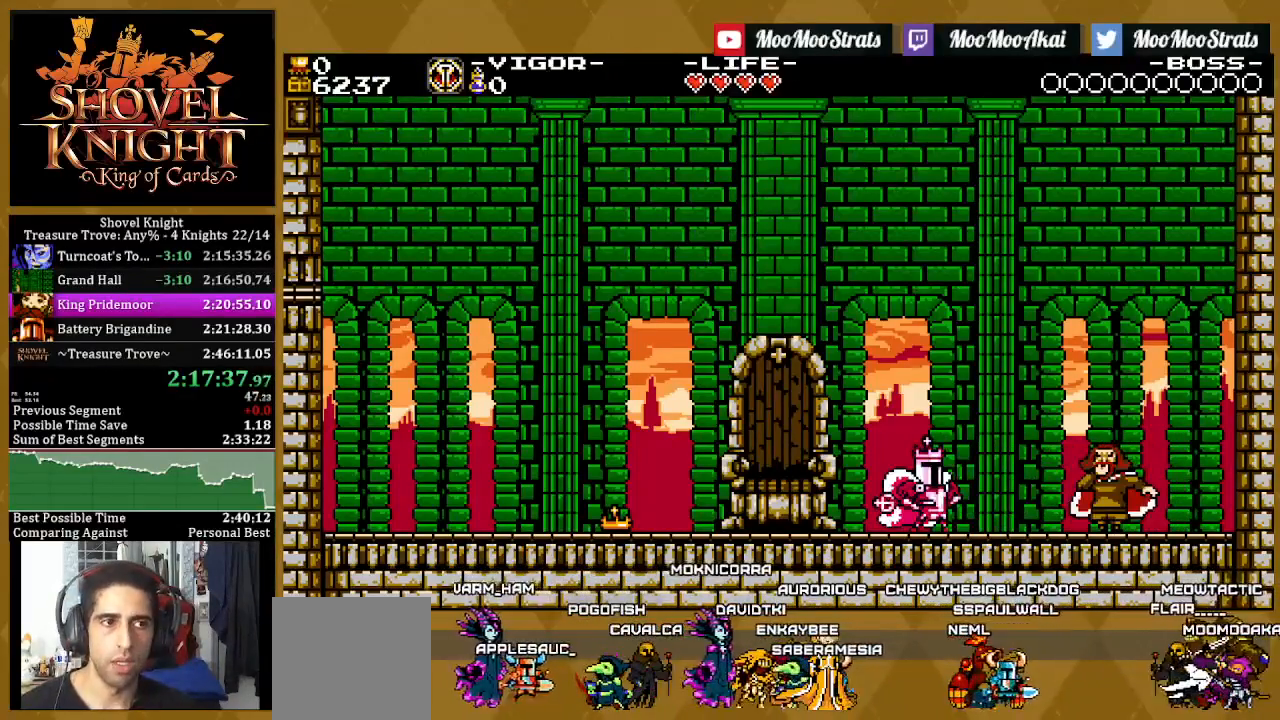
{"buttons": ["L1"], "left_stick": "center", "right_stick": "center", "events": [[50, "L1", "up"], [300, "L1", "down"], [367, "L1", "up"], [450, "L1", "down"]]}
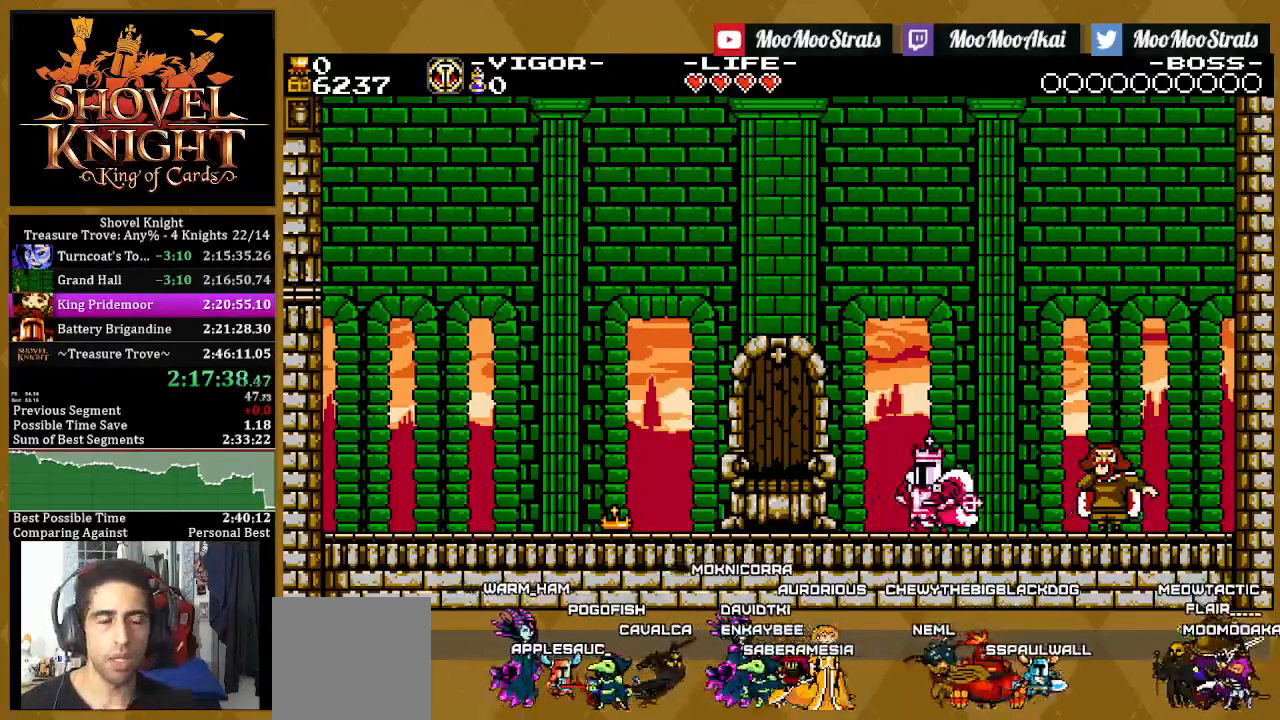
{"buttons": ["L1"], "left_stick": "center", "right_stick": "center", "events": [[33, "L1", "up"], [100, "L1", "down"], [200, "L1", "up"], [283, "L1", "down"], [367, "L1", "up"], [433, "L1", "down"]]}
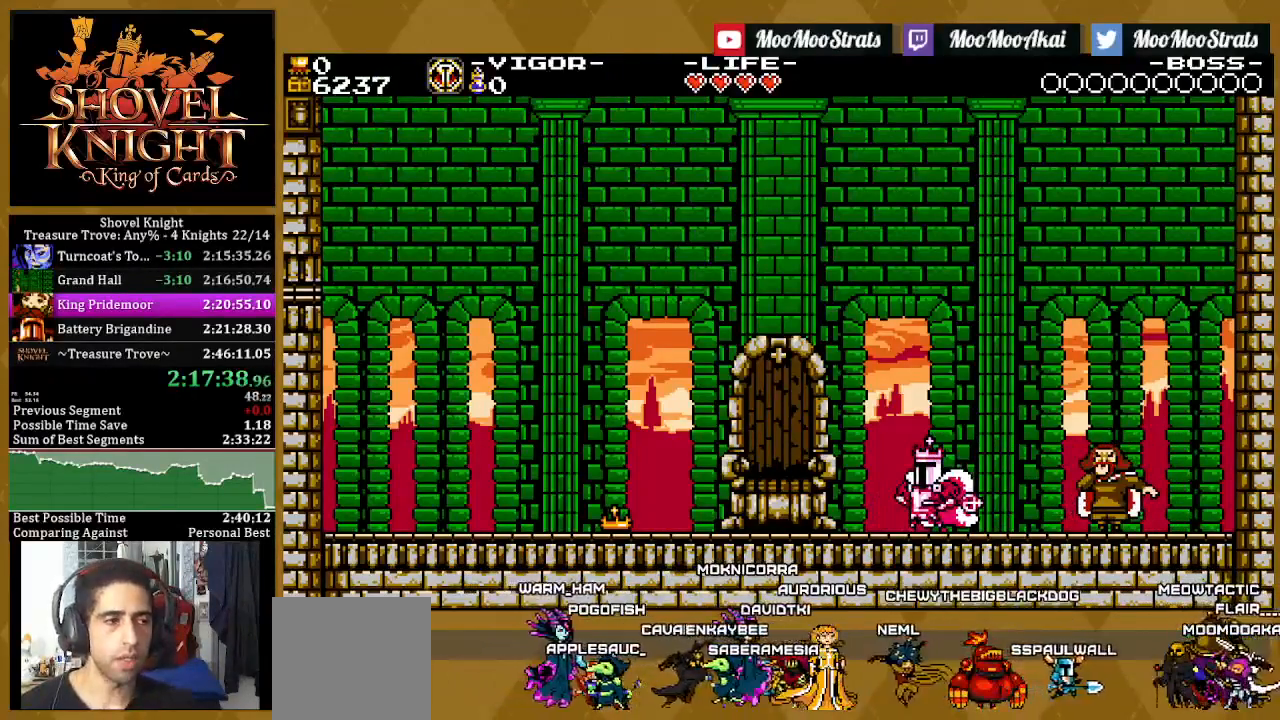
{"buttons": ["L1"], "left_stick": "center", "right_stick": "center", "events": [[33, "L1", "up"], [117, "L1", "down"], [217, "L1", "up"], [283, "L1", "down"], [383, "L1", "up"], [467, "L1", "down"]]}
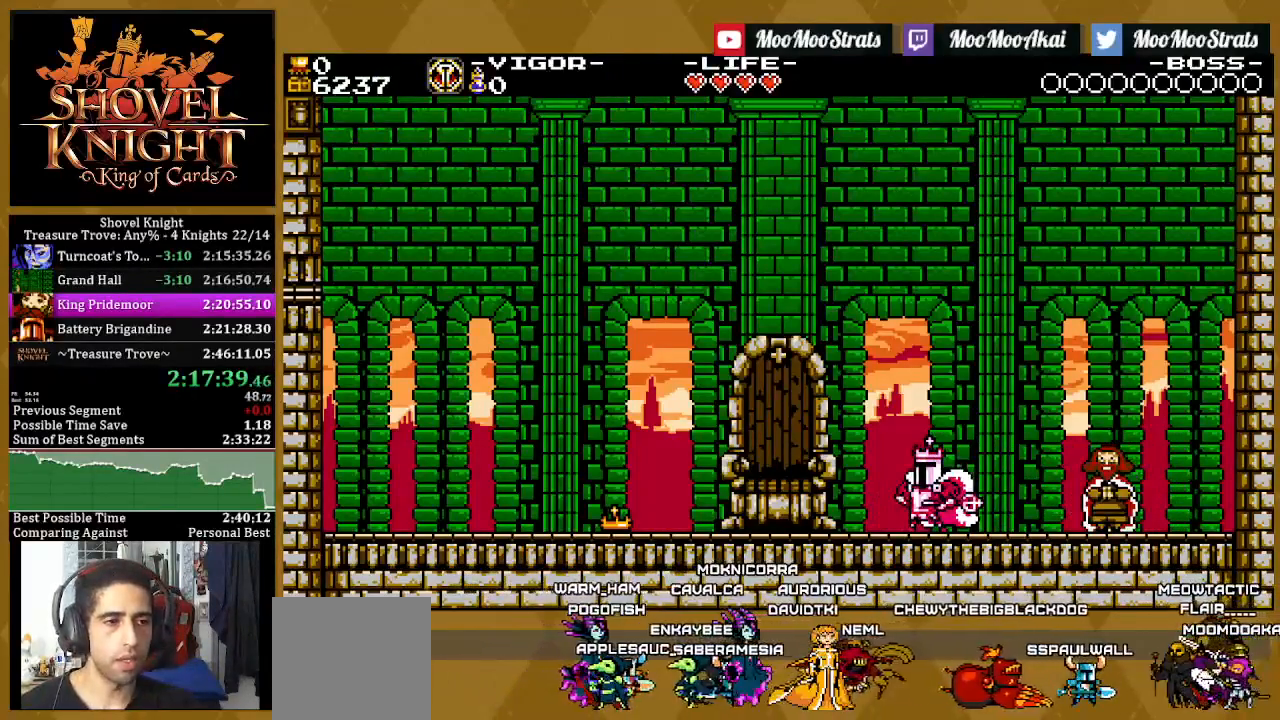
{"buttons": [], "left_stick": "center", "right_stick": "center", "events": [[83, "L1", "up"], [167, "L1", "down"], [267, "L1", "up"], [350, "L1", "down"], [450, "L1", "up"]]}
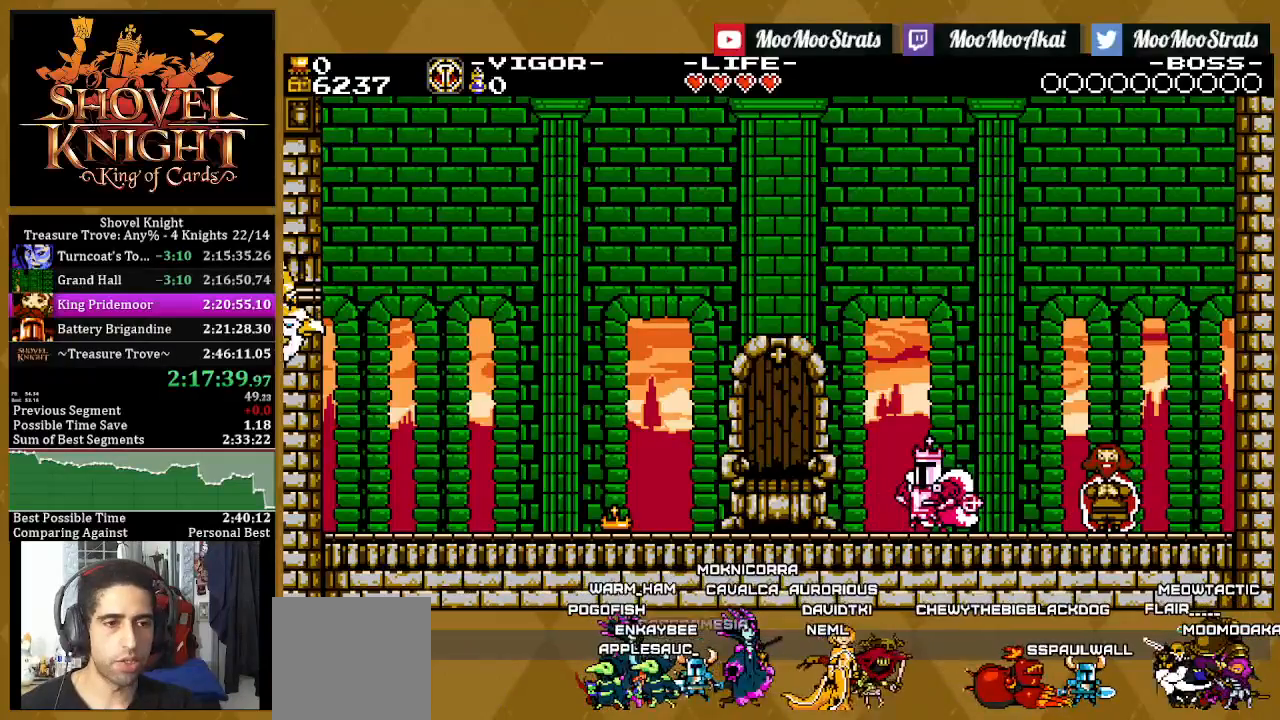
{"buttons": ["L1"], "left_stick": "center", "right_stick": "center", "events": [[50, "L1", "down"], [150, "L1", "up"], [233, "L1", "down"], [333, "L1", "up"], [400, "L1", "down"]]}
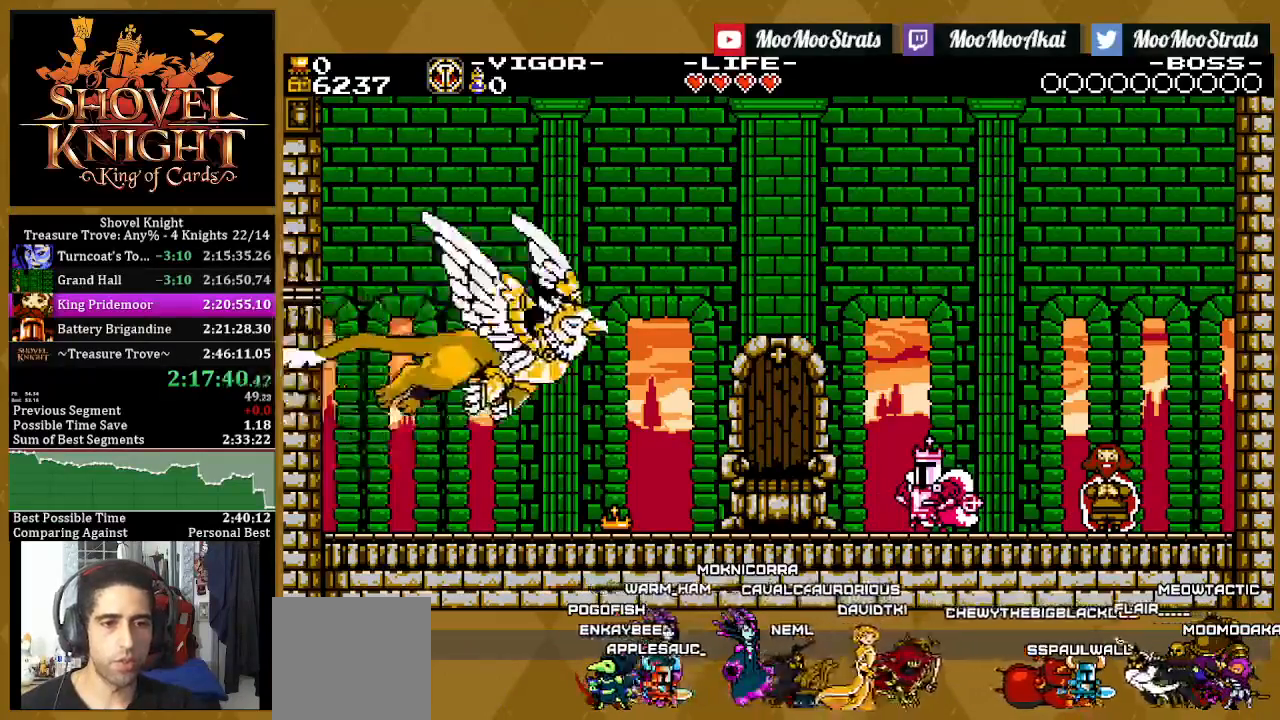
{"buttons": ["L1"], "left_stick": "center", "right_stick": "center", "events": [[183, "L1", "up"], [300, "L1", "down"]]}
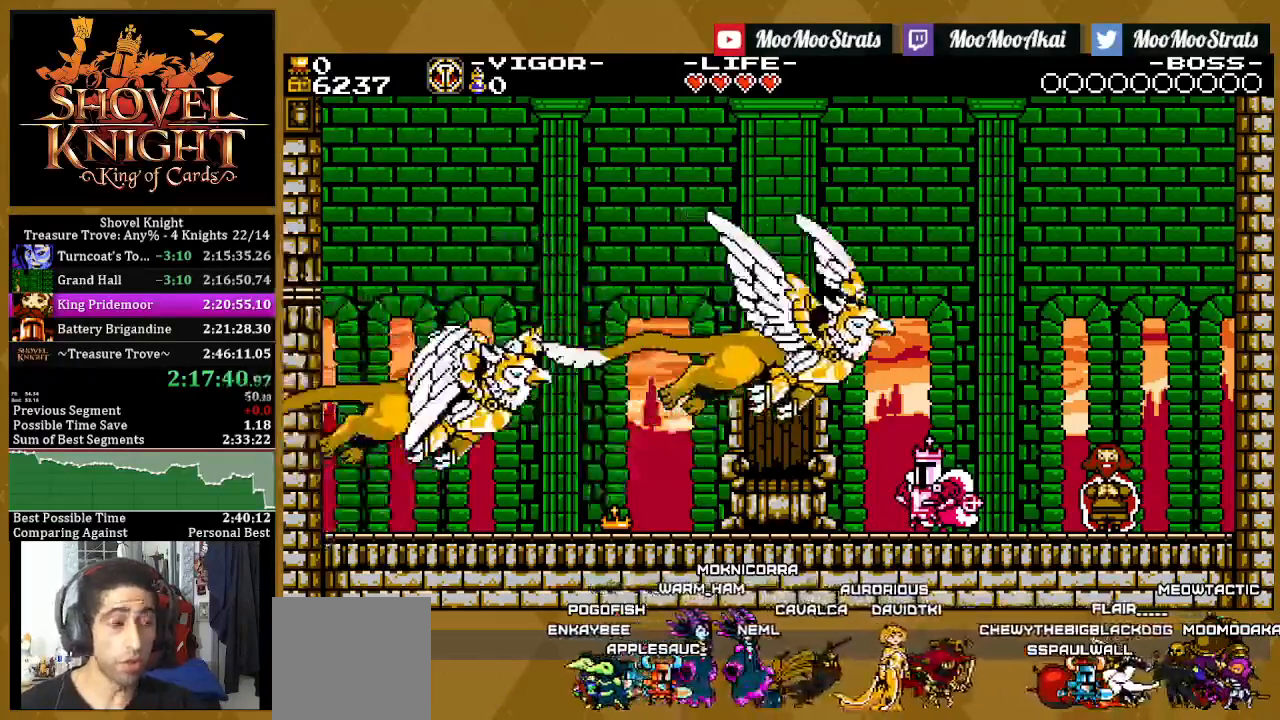
{"buttons": ["L1"], "left_stick": "center", "right_stick": "center", "events": [[83, "L1", "up"], [150, "L1", "down"], [250, "L1", "up"], [350, "L1", "down"], [433, "L1", "up"], [500, "L1", "down"]]}
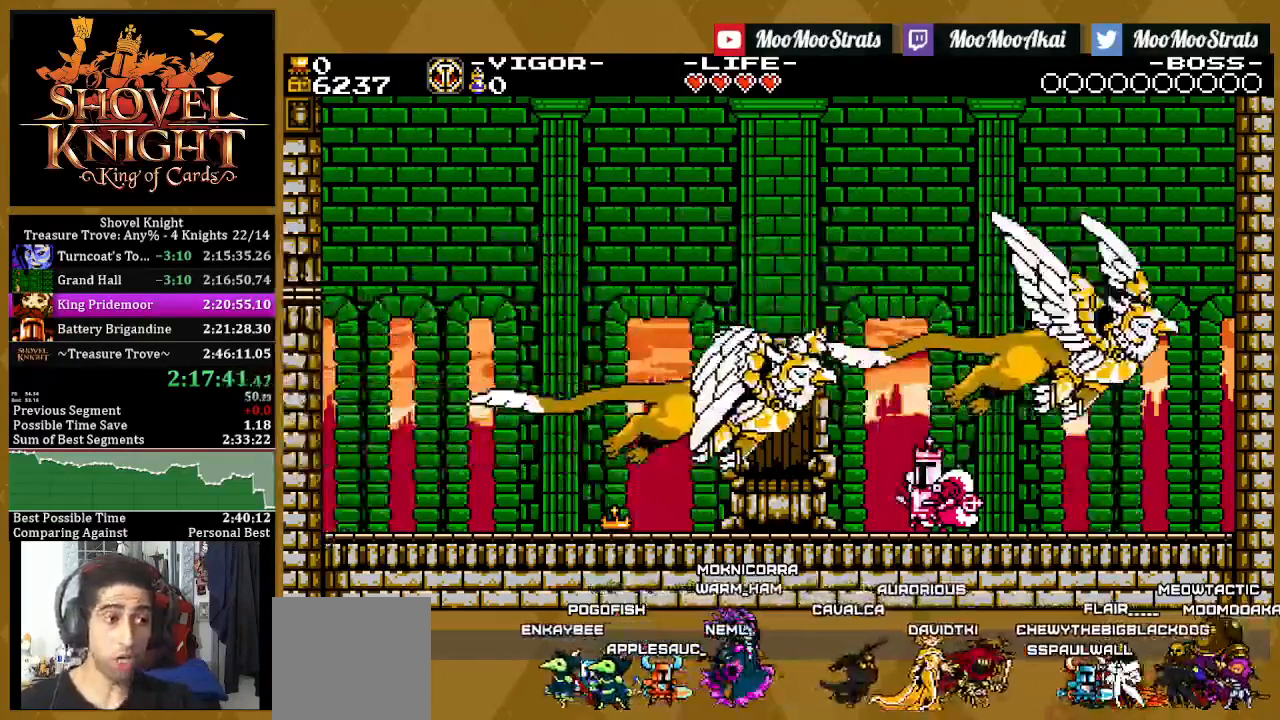
{"buttons": [], "left_stick": "center", "right_stick": "center", "events": [[100, "L1", "up"], [200, "L1", "down"], [283, "L1", "up"], [383, "L1", "down"], [467, "L1", "up"]]}
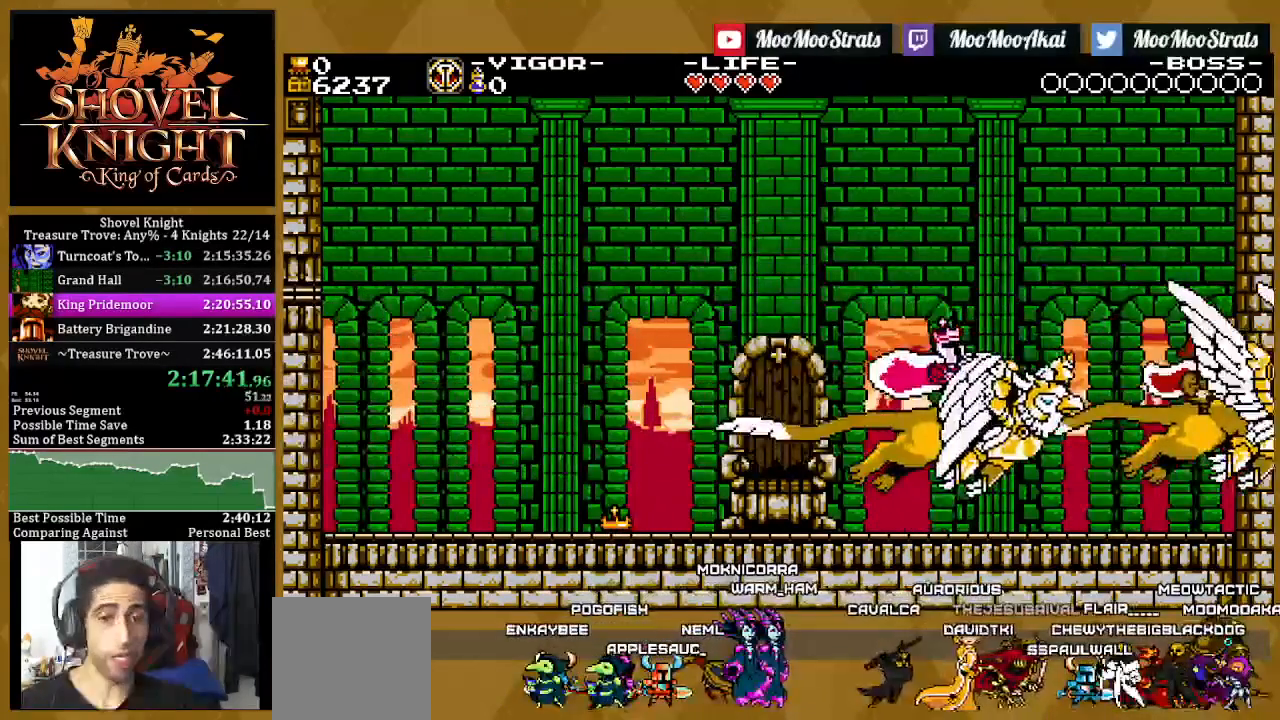
{"buttons": ["L1"], "left_stick": "center", "right_stick": "center", "events": [[267, "L1", "down"], [367, "L1", "up"], [450, "L1", "down"]]}
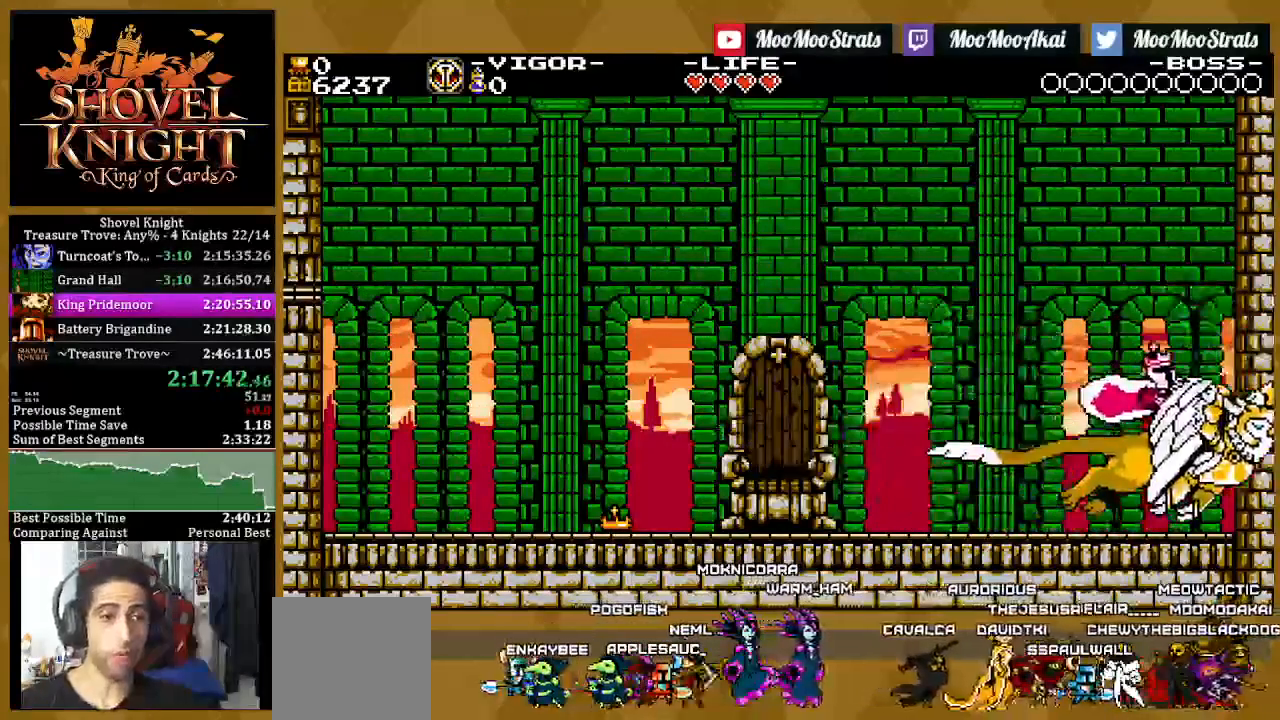
{"buttons": ["L1"], "left_stick": "center", "right_stick": "center", "events": [[17, "L1", "up"], [100, "L1", "down"], [217, "L1", "up"], [300, "L1", "down"], [433, "L1", "up"], [483, "L1", "down"]]}
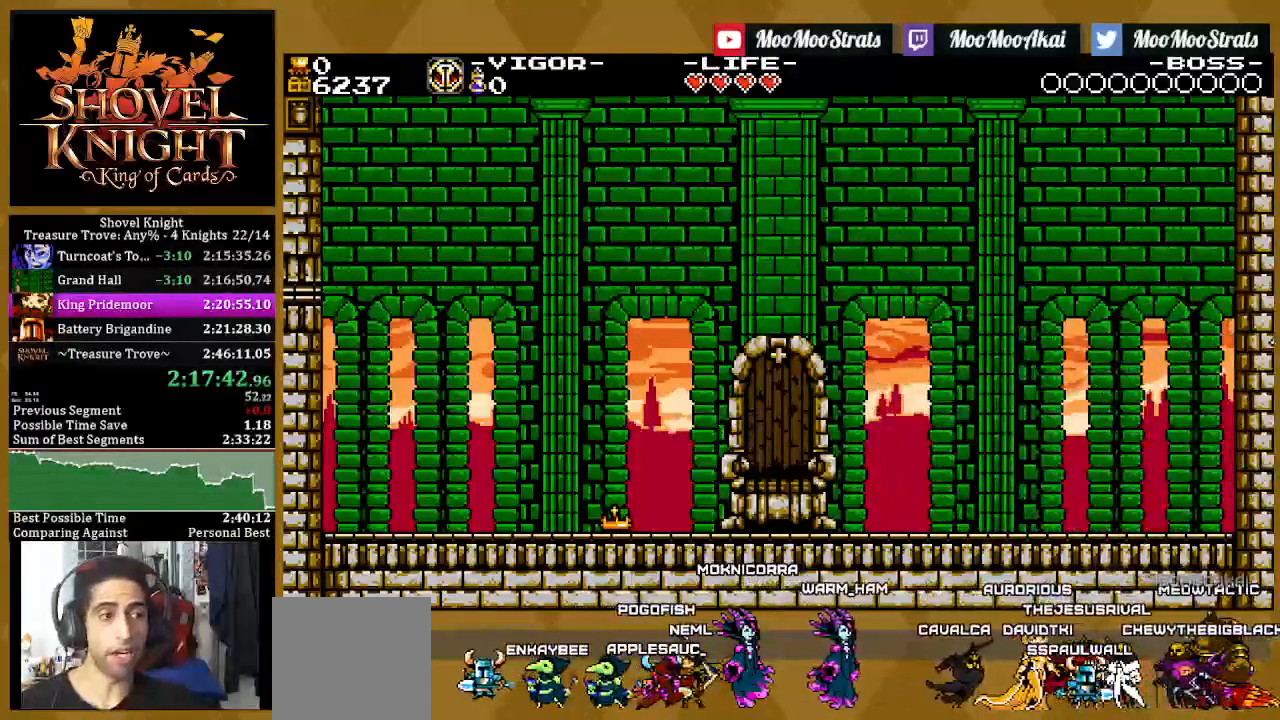
{"buttons": [], "left_stick": "center", "right_stick": "center", "events": [[100, "L1", "up"], [183, "L1", "down"], [267, "L1", "up"], [333, "L1", "down"], [450, "L1", "up"]]}
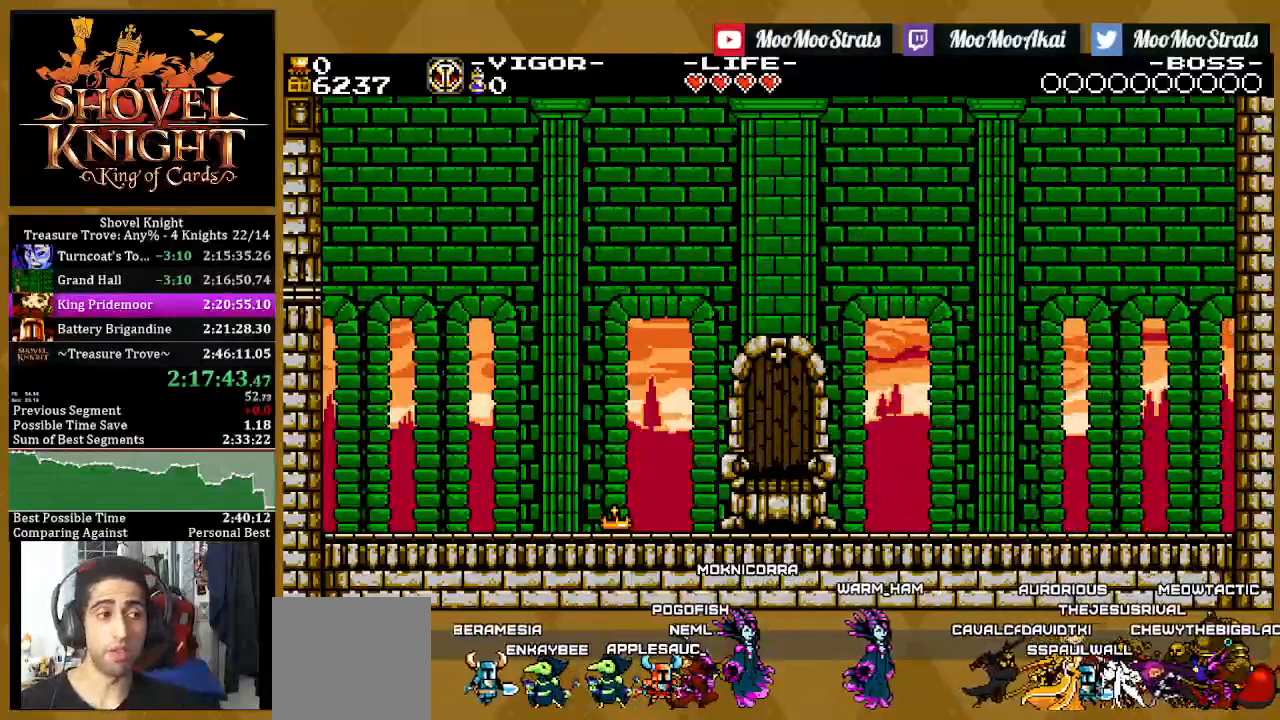
{"buttons": [], "left_stick": "center", "right_stick": "center", "events": [[33, "L1", "down"], [133, "L1", "up"], [200, "L1", "down"], [300, "L1", "up"], [367, "L1", "down"], [483, "L1", "up"]]}
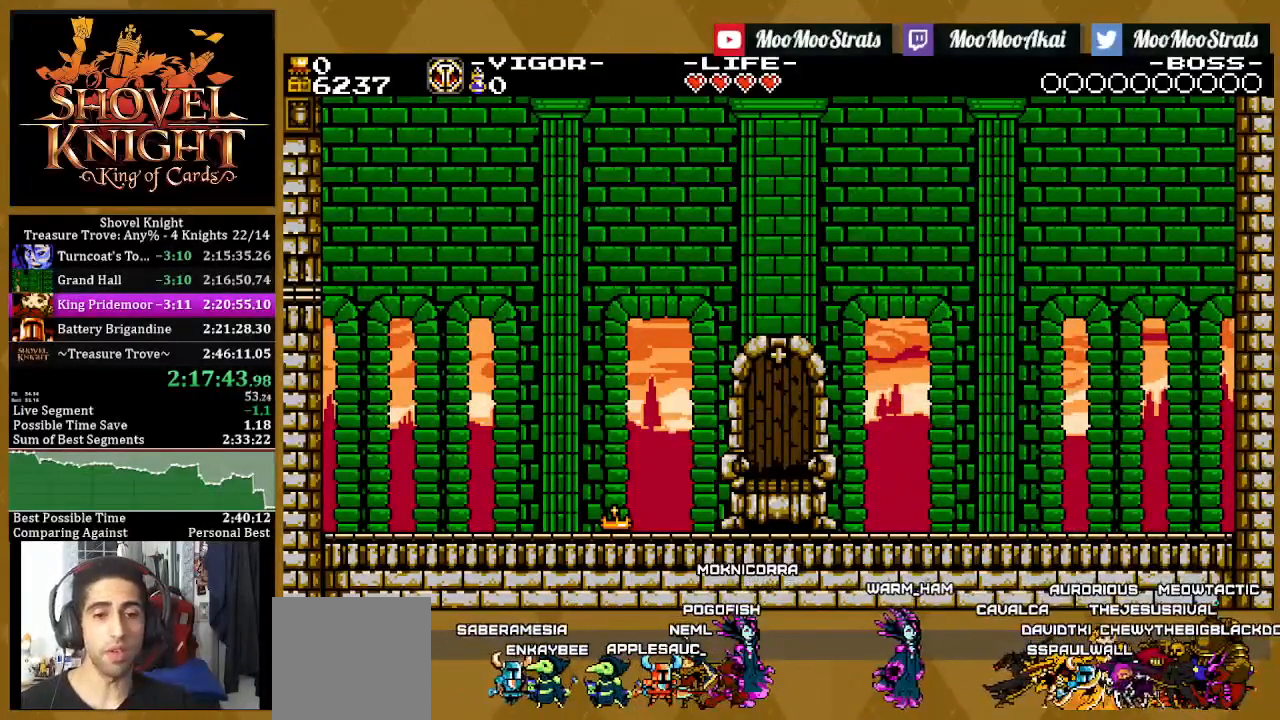
{"buttons": [], "left_stick": "center", "right_stick": "center", "events": [[50, "L1", "down"], [117, "L1", "up"], [250, "L1", "down"], [300, "L1", "up"], [400, "L1", "down"], [483, "L1", "up"]]}
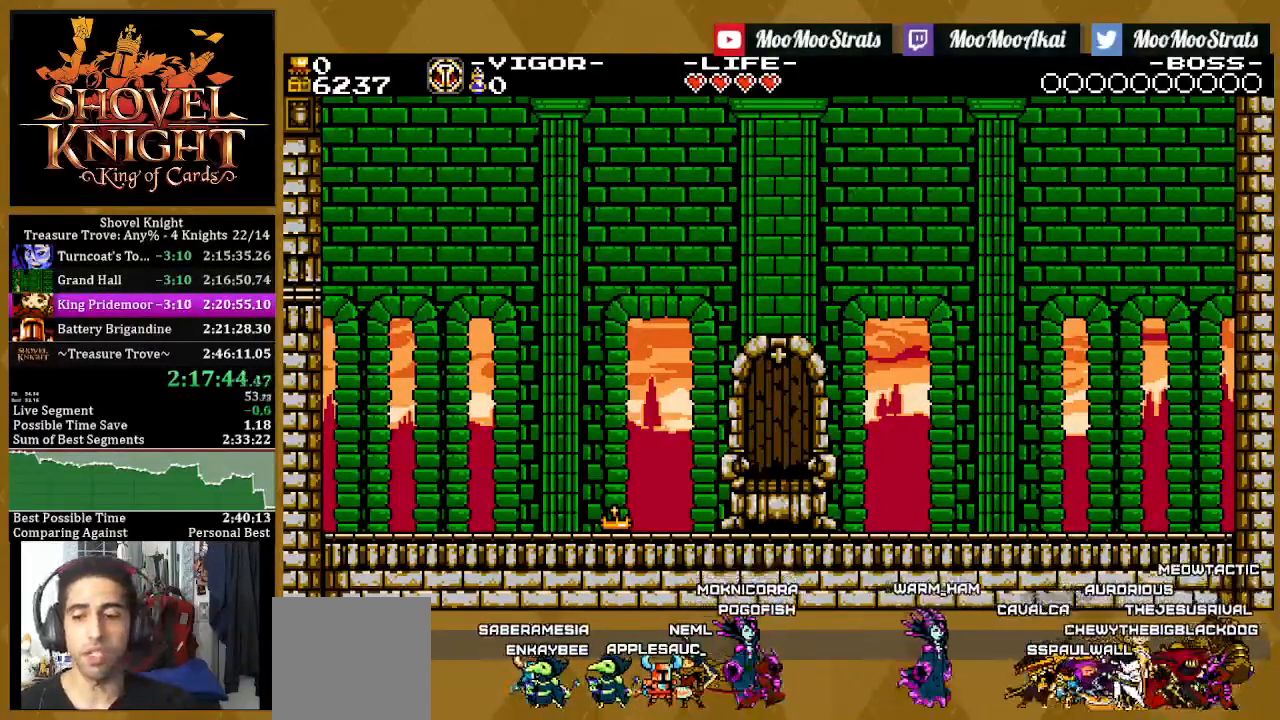
{"buttons": ["L1"], "left_stick": "center", "right_stick": "center", "events": [[67, "L1", "down"], [183, "L1", "up"], [233, "L1", "down"], [350, "L1", "up"], [417, "L1", "down"]]}
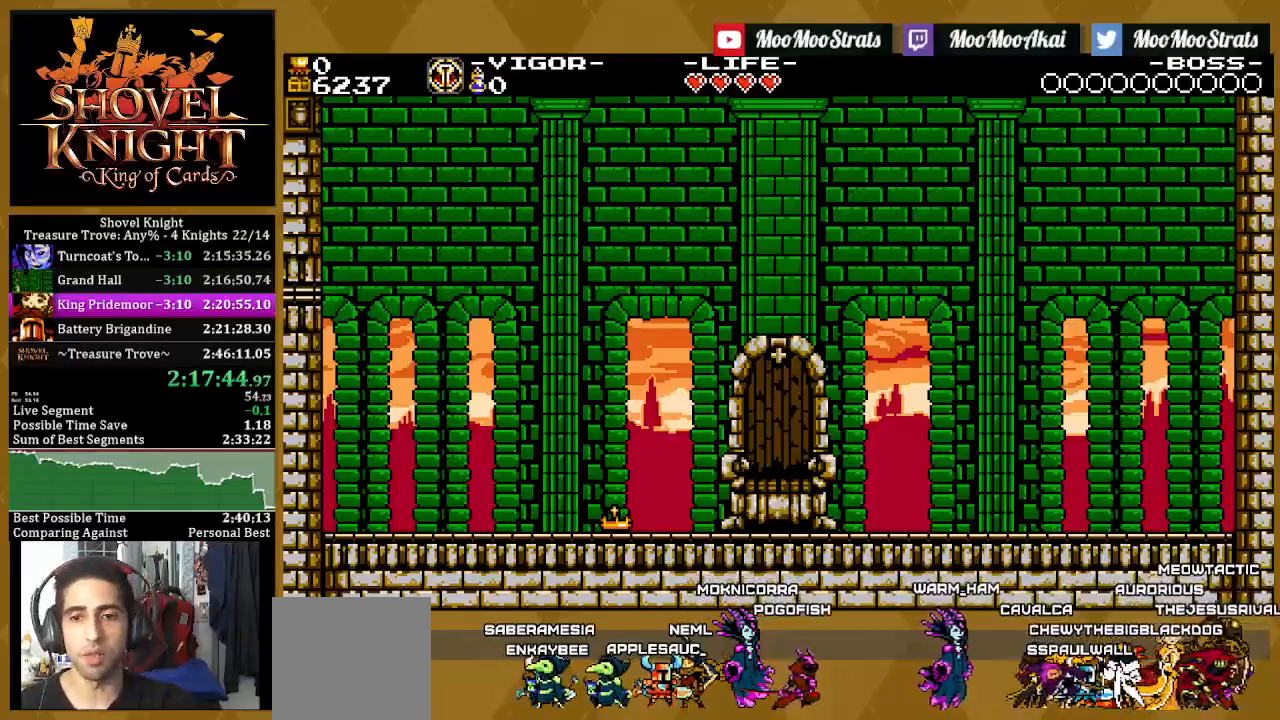
{"buttons": ["L1"], "left_stick": "center", "right_stick": "center", "events": [[17, "L1", "up"], [100, "L1", "down"], [200, "L1", "up"], [267, "L1", "down"], [383, "L1", "up"], [450, "L1", "down"]]}
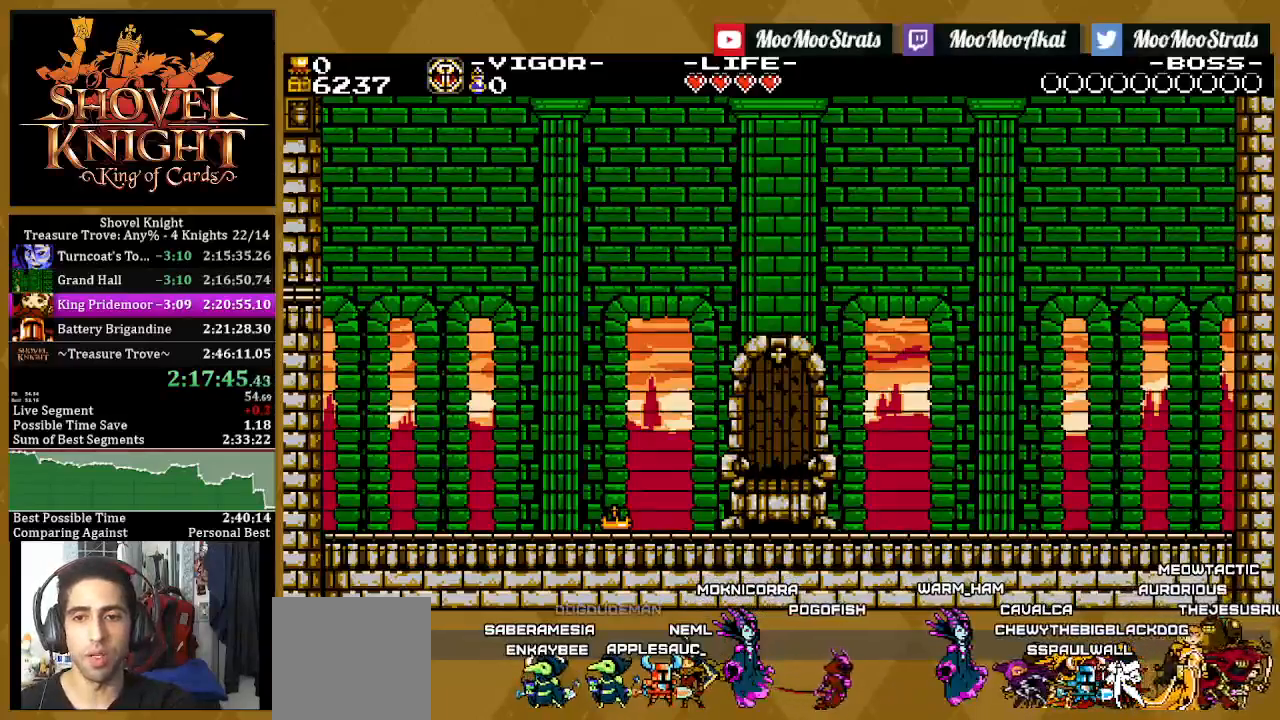
{"buttons": [], "left_stick": "center", "right_stick": "center", "events": [[67, "L1", "up"], [150, "L1", "down"], [217, "L1", "up"]]}
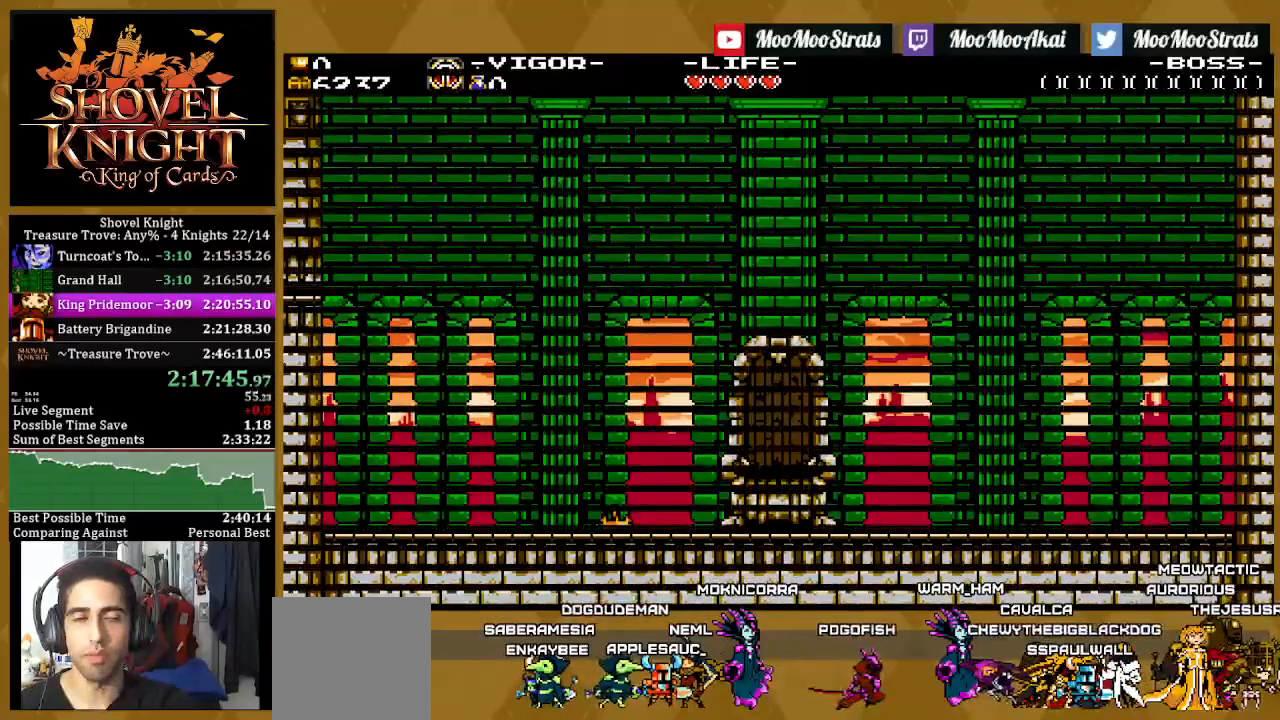
{"buttons": [], "left_stick": "center", "right_stick": "center", "events": []}
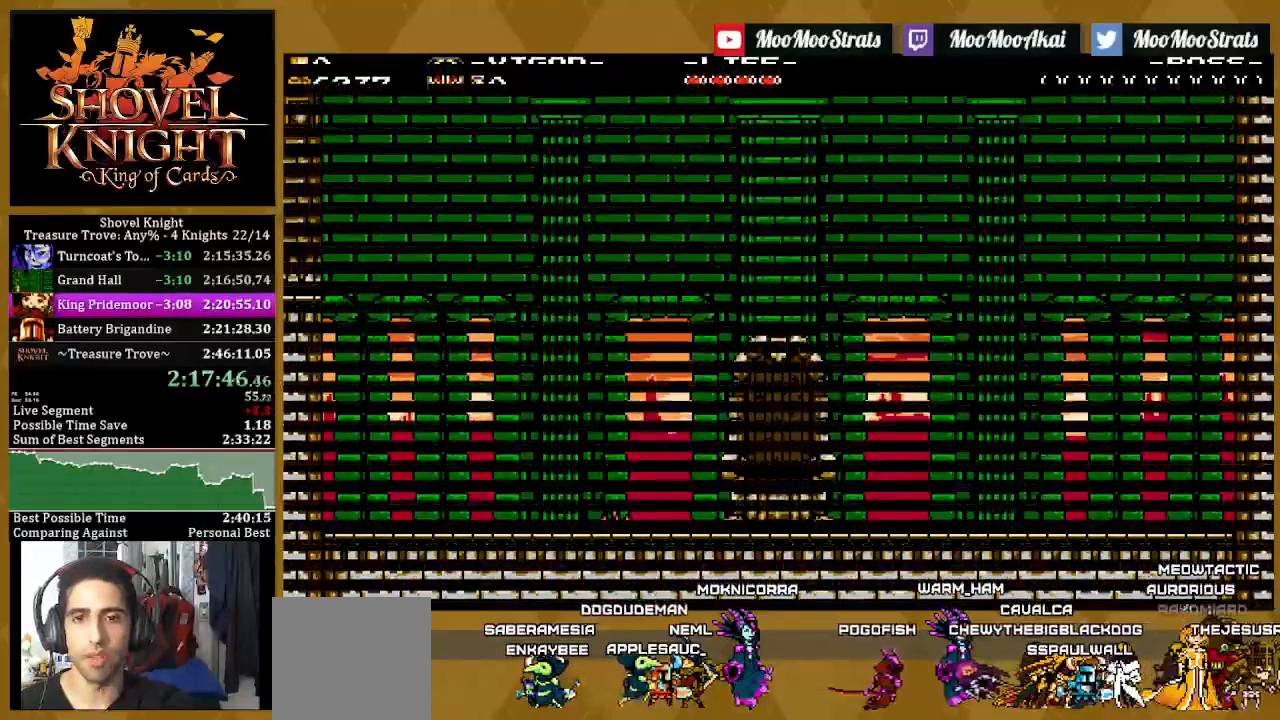
{"buttons": [], "left_stick": "center", "right_stick": "center", "events": []}
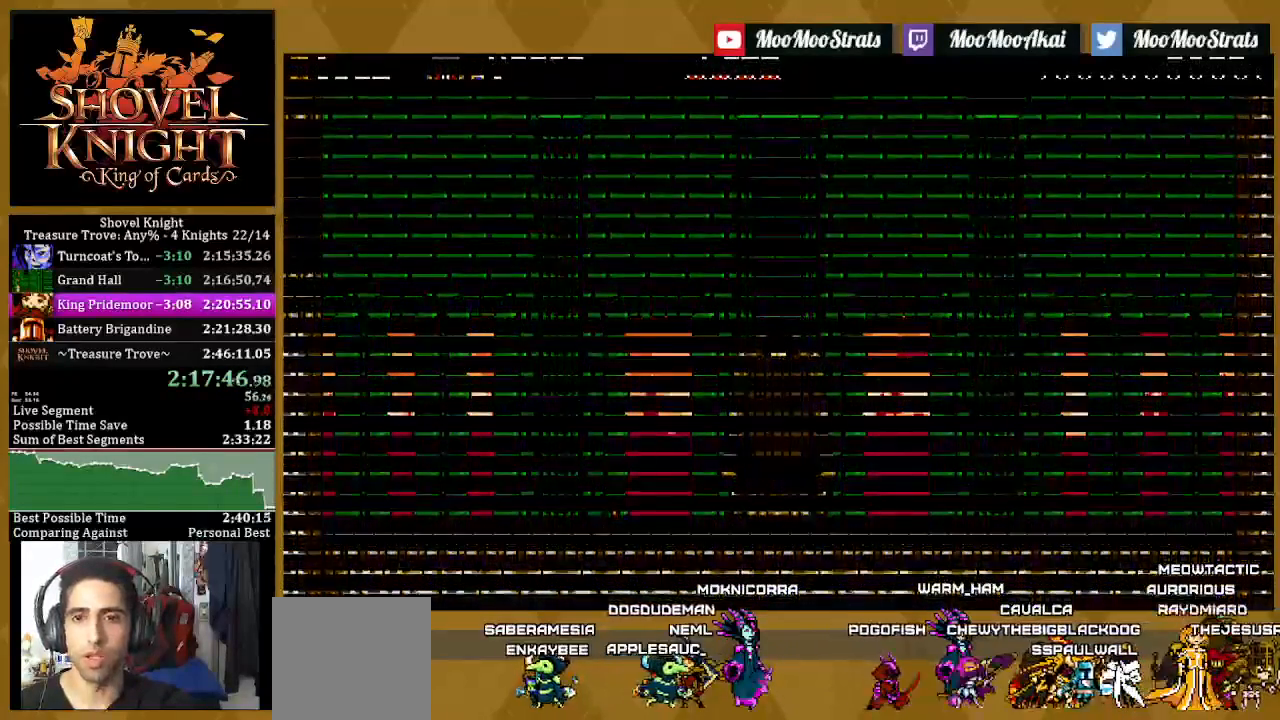
{"buttons": [], "left_stick": "center", "right_stick": "center", "events": []}
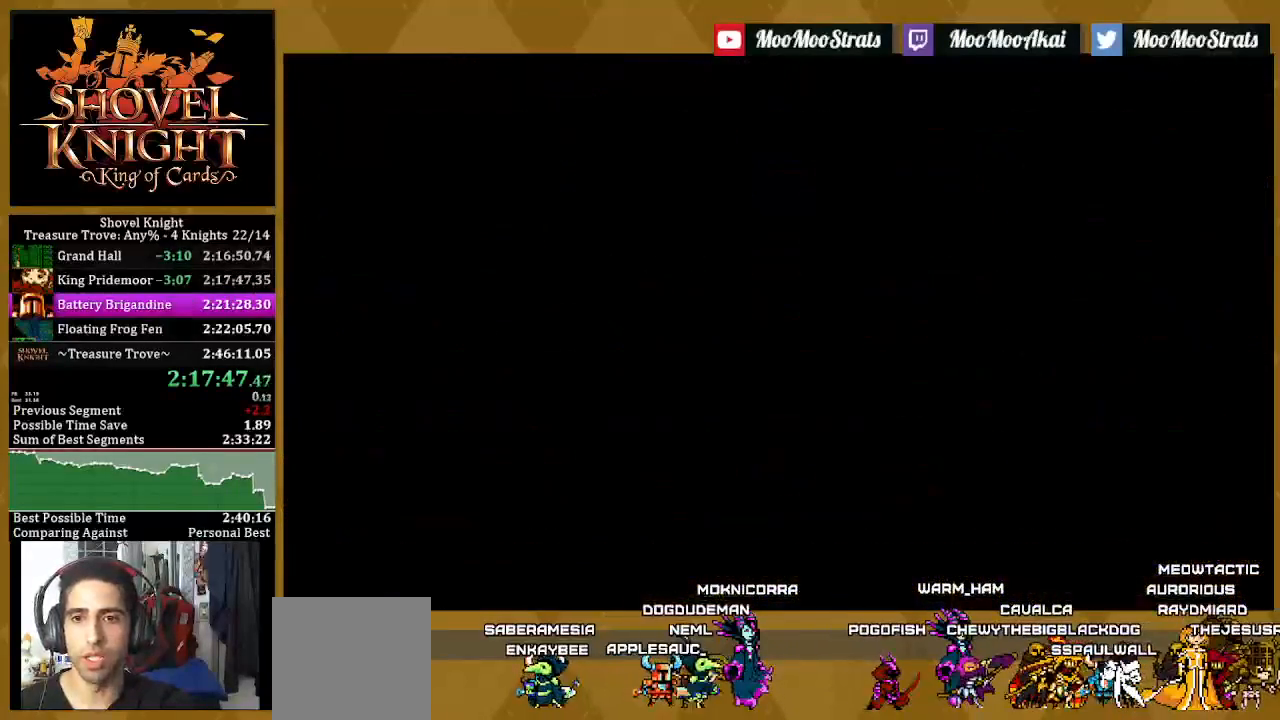
{"buttons": [], "left_stick": "center", "right_stick": "center", "events": []}
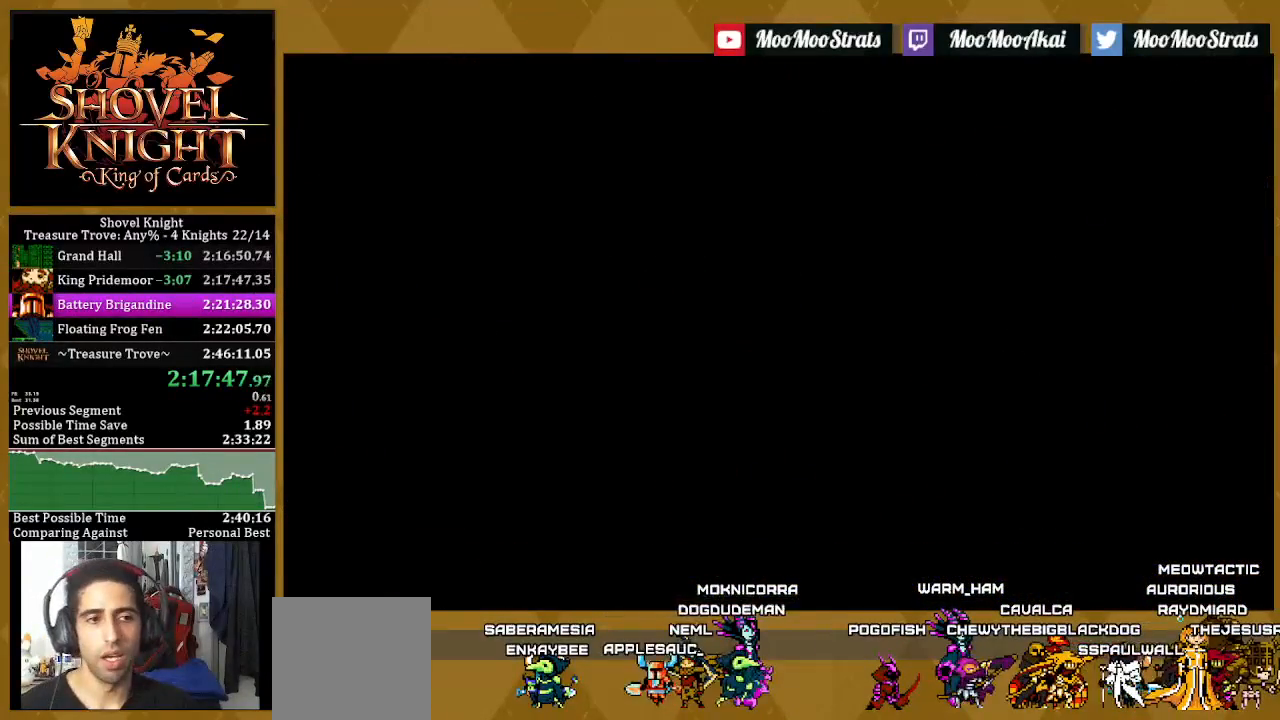
{"buttons": ["L1"], "left_stick": "center", "right_stick": "center", "events": [[100, "CROSS", "down"], [117, "SQUARE", "down"], [150, "CROSS", "up"], [217, "SQUARE", "up"], [233, "CROSS", "down"], [283, "L1", "down"], [317, "CROSS", "up"], [367, "L1", "up"], [433, "L1", "down"]]}